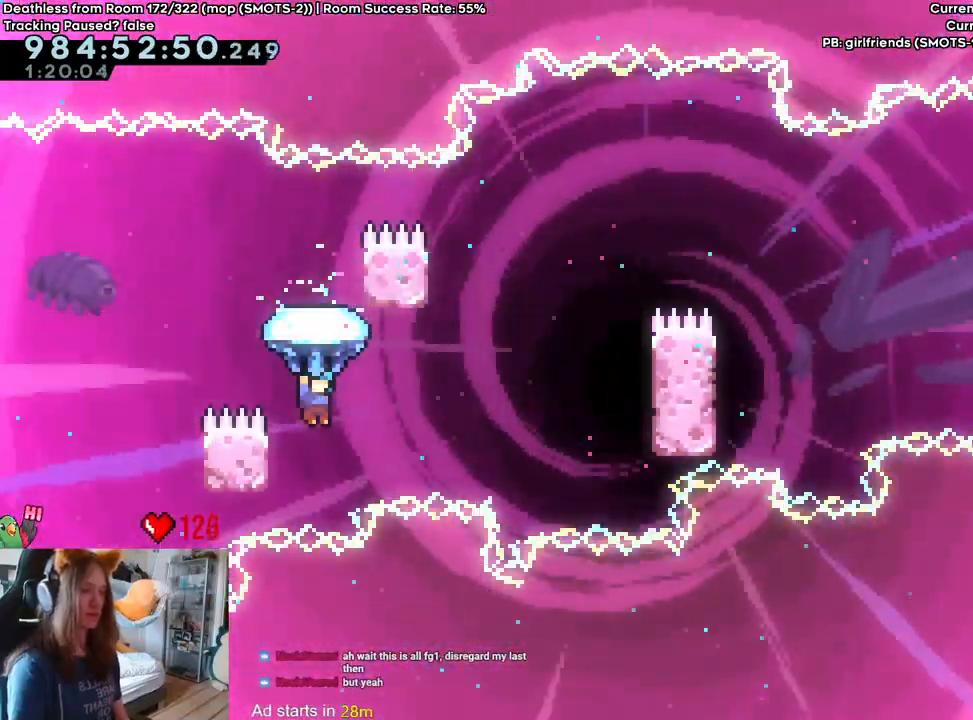
Gameplay with a controller (Nintendo layout); each line is a JSON object with the inputs held at the frame after it. "events" lists button and stick changes between this image and that frame as [ms after this image, input, new state], when the widget could be followed in between. Not read: DPAD_DOWN DPAD_LEFT DPAD_RIGHT DPAD_UP HOME L3 R1 R2 R3 SELECT START.
{"buttons": ["B"], "left_stick": "up-right", "right_stick": "center"}
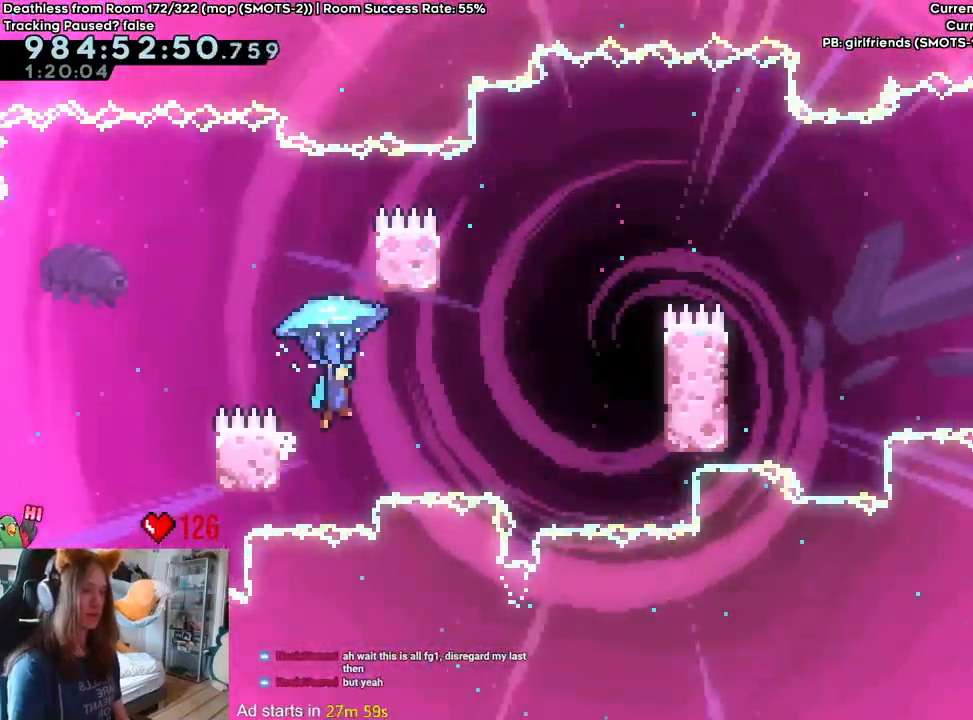
{"buttons": ["B"], "left_stick": "up-right", "right_stick": "center", "events": []}
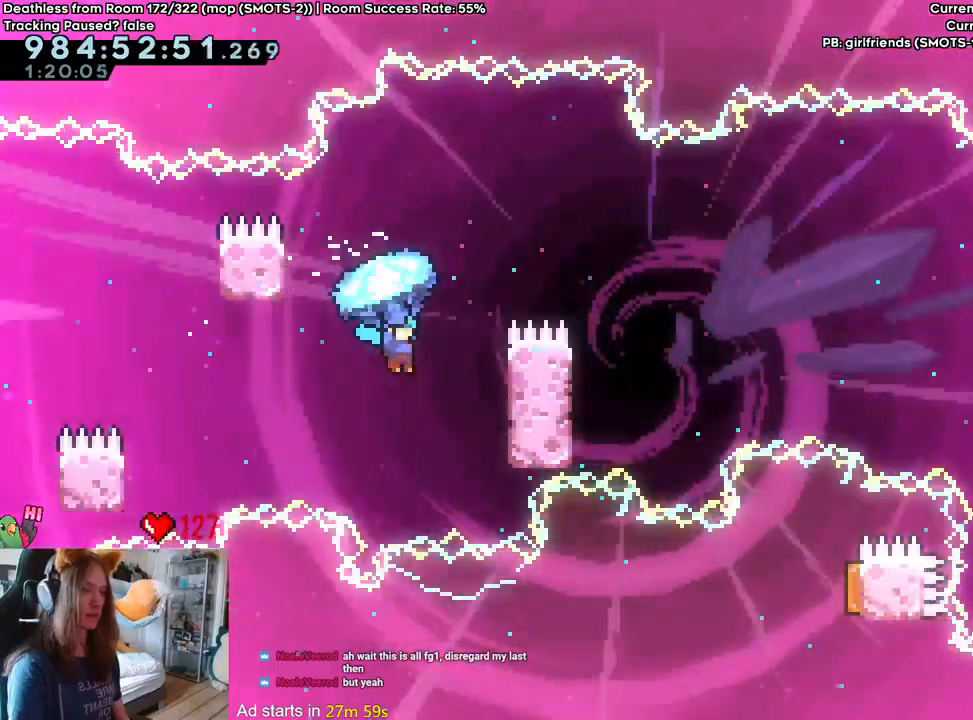
{"buttons": ["B"], "left_stick": "up-left", "right_stick": "center", "events": [[17, "B", "up"], [217, "B", "down"], [217, "left_stick", "up-left"]]}
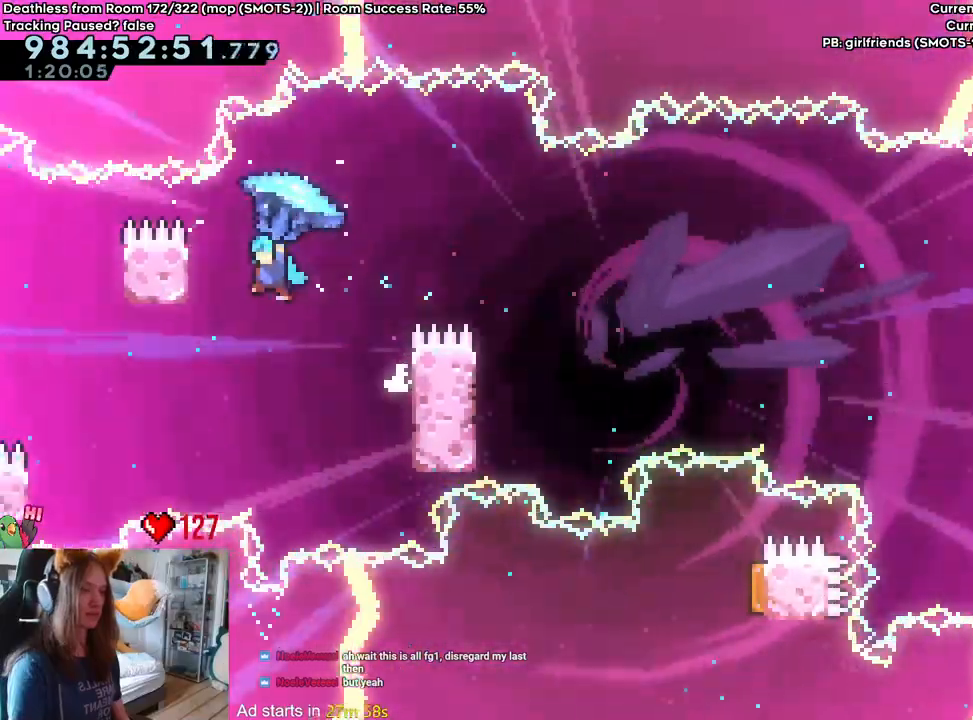
{"buttons": ["B"], "left_stick": "up-right", "right_stick": "center", "events": [[67, "B", "up"], [150, "B", "down"], [167, "left_stick", "up-right"]]}
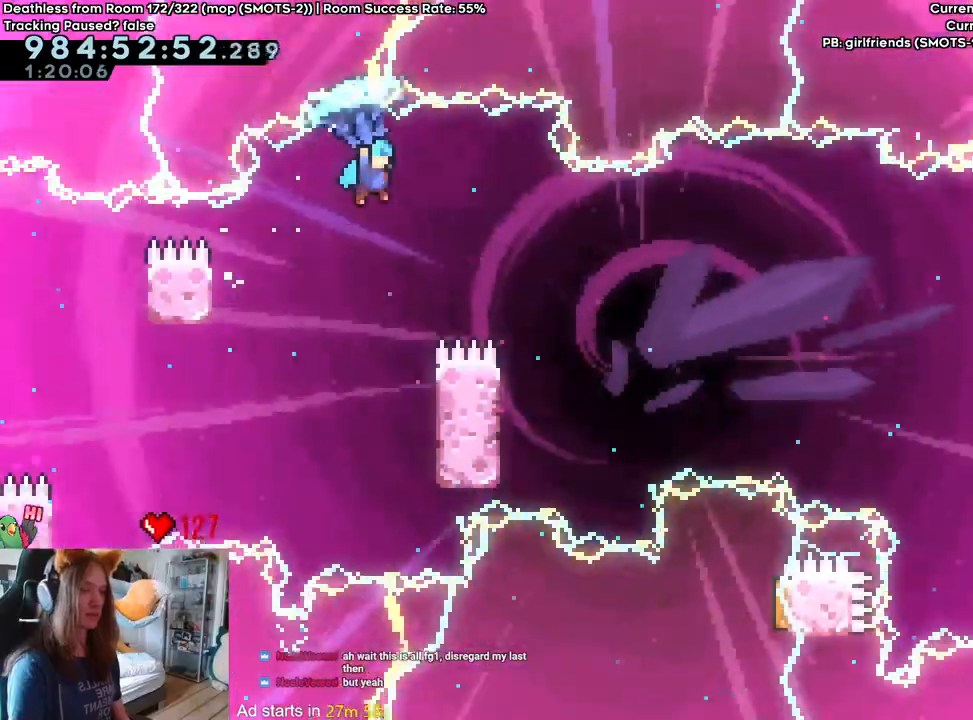
{"buttons": ["B"], "left_stick": "up", "right_stick": "center", "events": [[167, "left_stick", "up"]]}
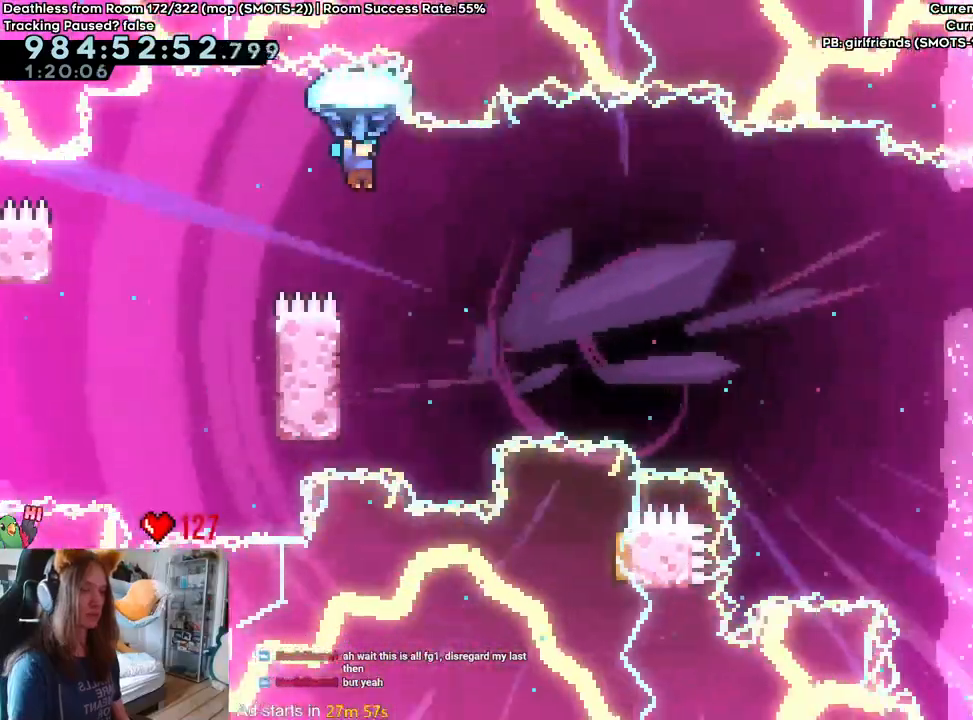
{"buttons": ["B"], "left_stick": "up", "right_stick": "center", "events": [[67, "left_stick", "up-right"], [167, "left_stick", "up"]]}
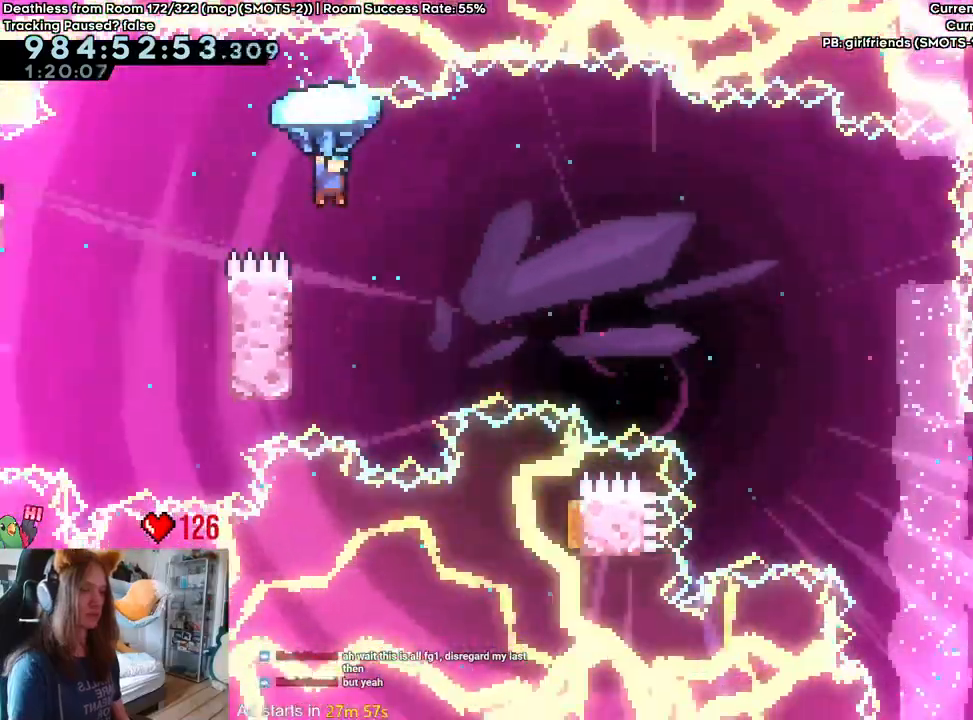
{"buttons": ["B"], "left_stick": "center", "right_stick": "center"}
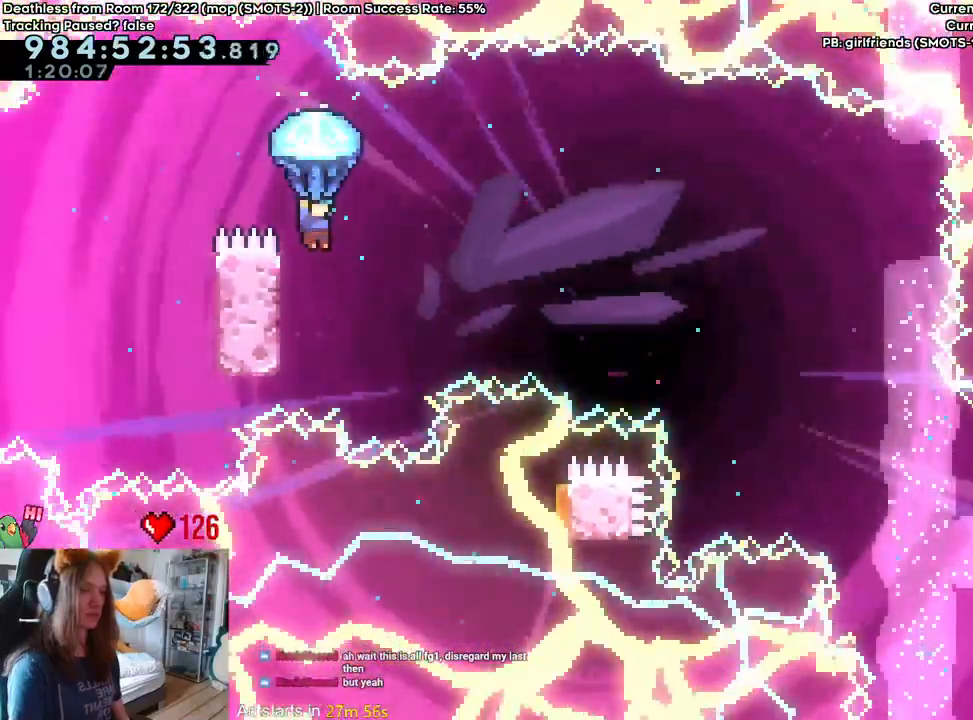
{"buttons": ["B"], "left_stick": "up-right", "right_stick": "center"}
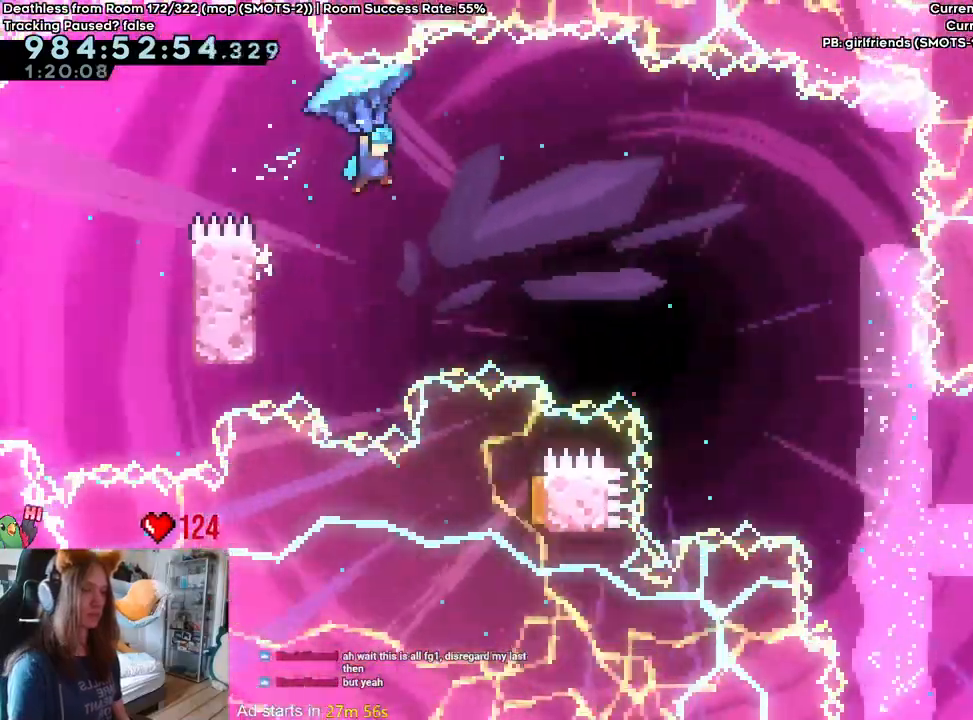
{"buttons": [], "left_stick": "right", "right_stick": "center", "events": [[200, "B", "up"], [383, "left_stick", "right"]]}